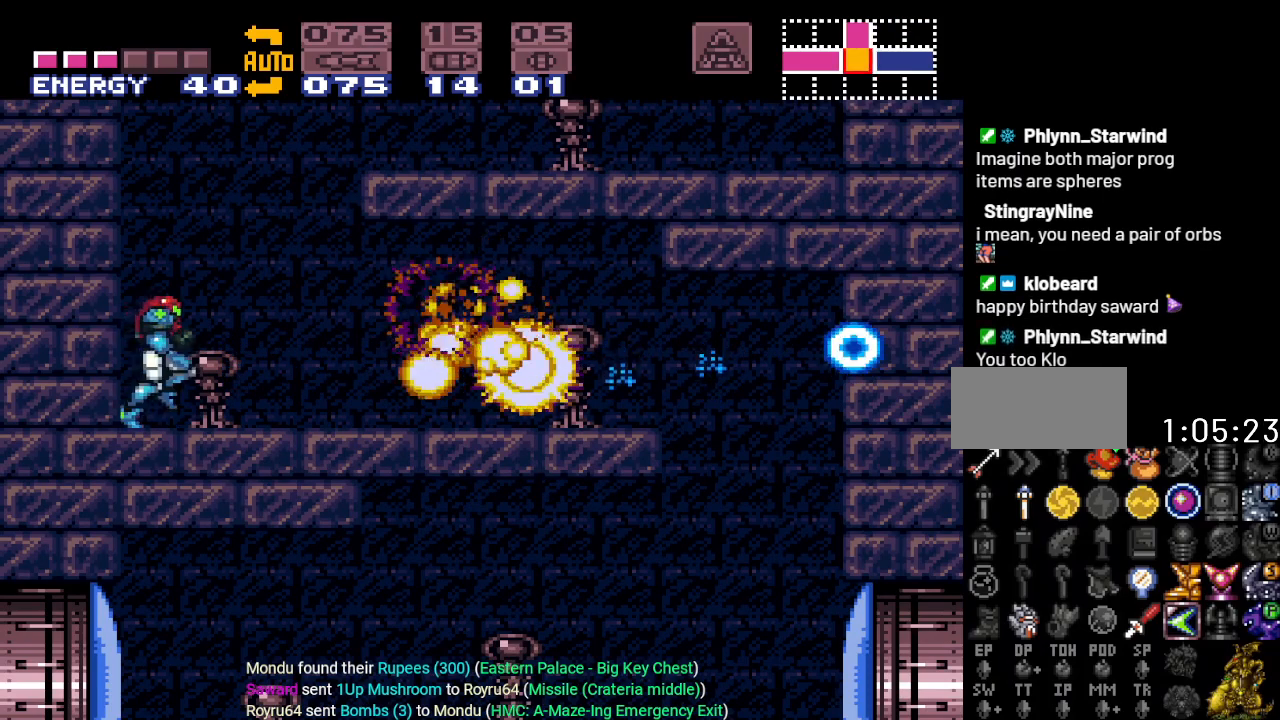
Gameplay with a controller (Nintendo layout); each line is a JSON object with the inputs held at the frame after it. "events" lists button and stick changes between this image and that frame as [ms after this image, input, new state], when the widget could be followed in between. Not read: L3 R3.
{"buttons": ["Y", "DPAD_RIGHT"], "events": []}
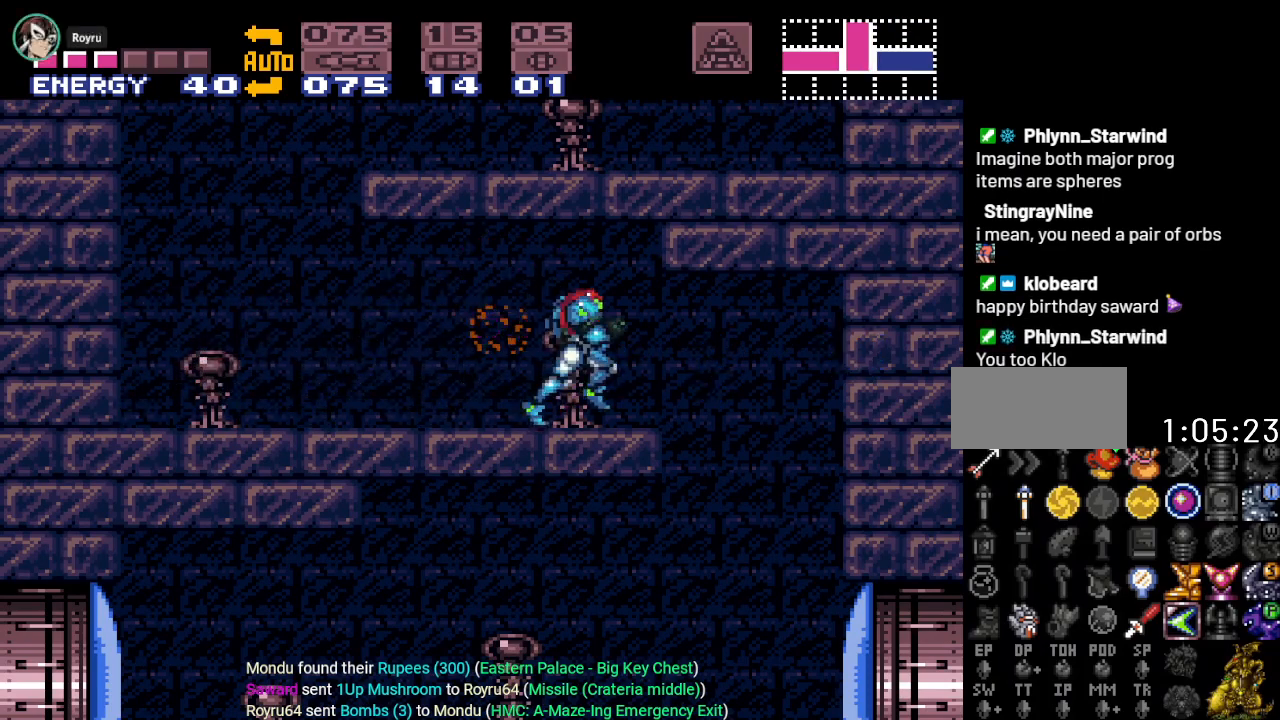
{"buttons": [], "events": [[233, "Y", "up"], [300, "DPAD_RIGHT", "up"]]}
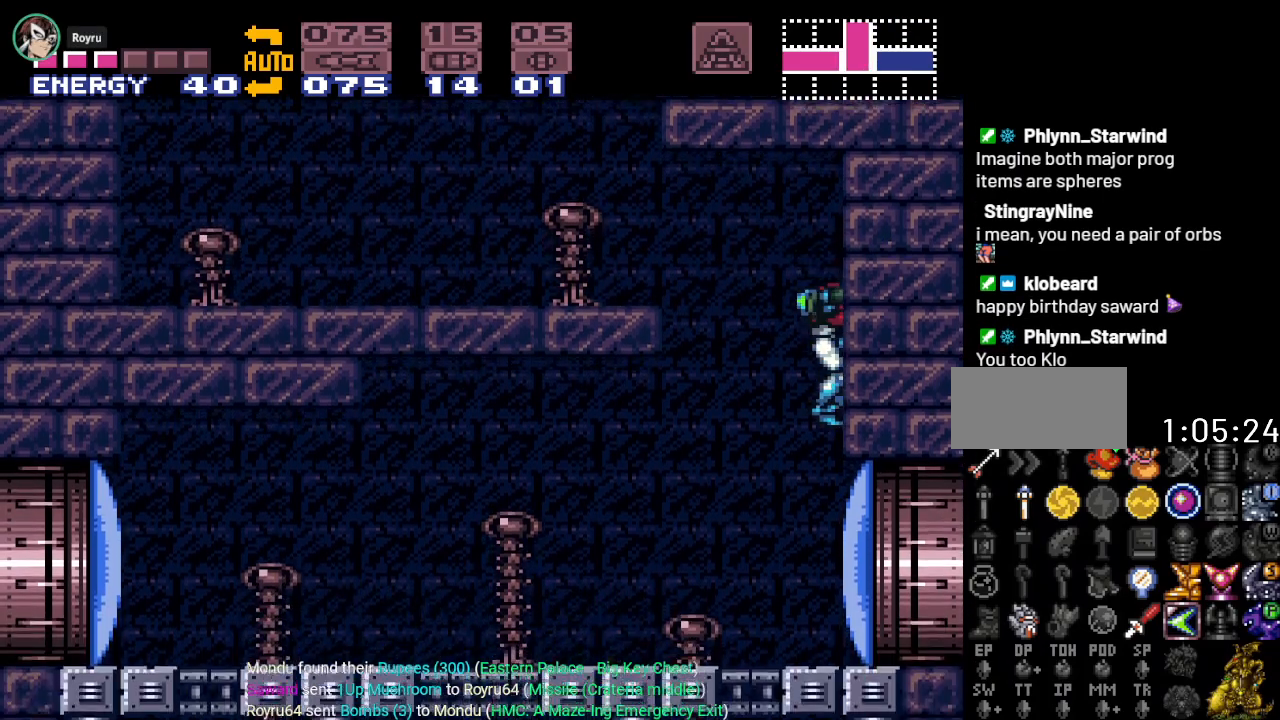
{"buttons": [], "events": []}
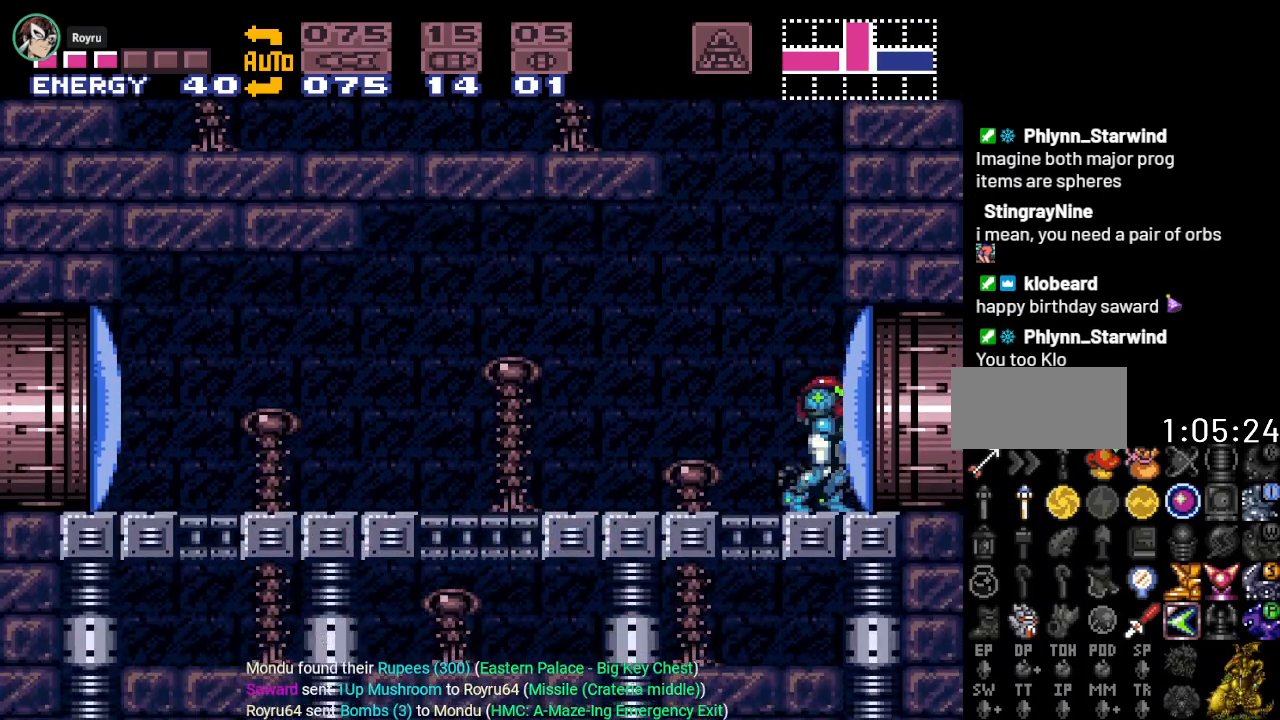
{"buttons": [], "events": [[17, "A", "down"], [150, "A", "up"], [183, "DPAD_LEFT", "down"], [250, "DPAD_LEFT", "up"], [317, "A", "down"], [434, "A", "up"]]}
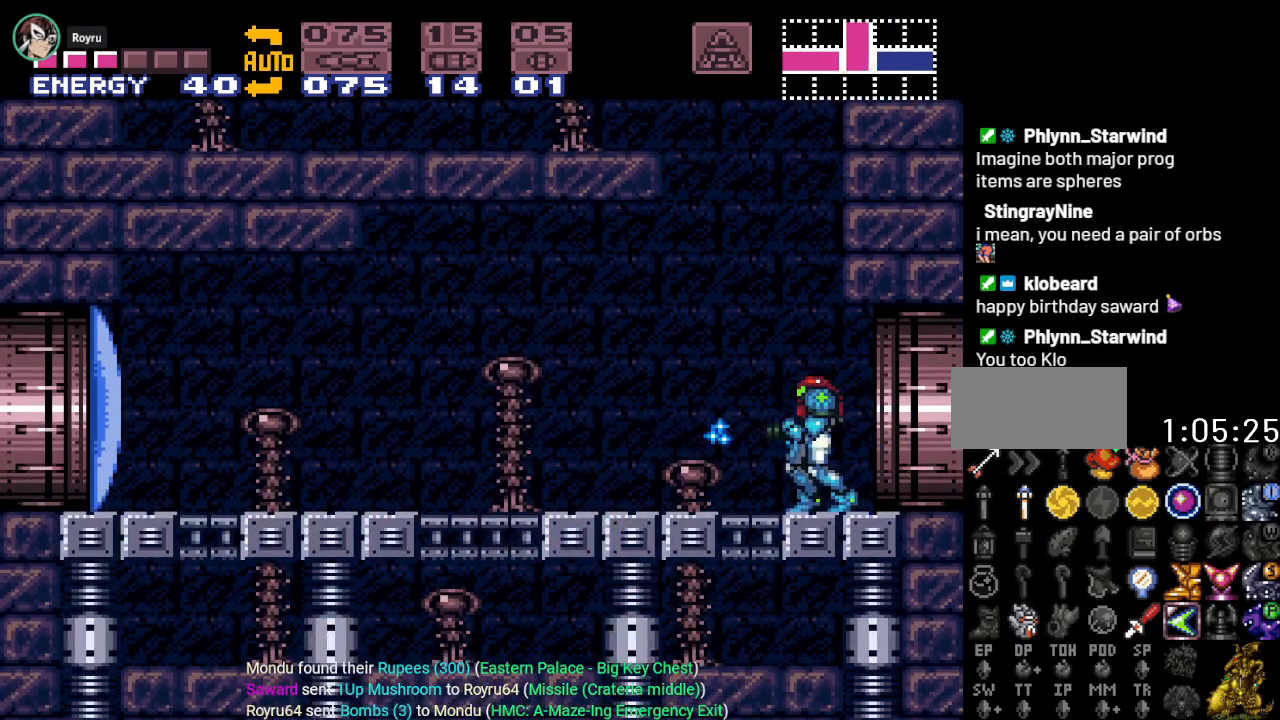
{"buttons": ["Y", "DPAD_LEFT"], "events": [[267, "DPAD_LEFT", "down"], [401, "Y", "down"]]}
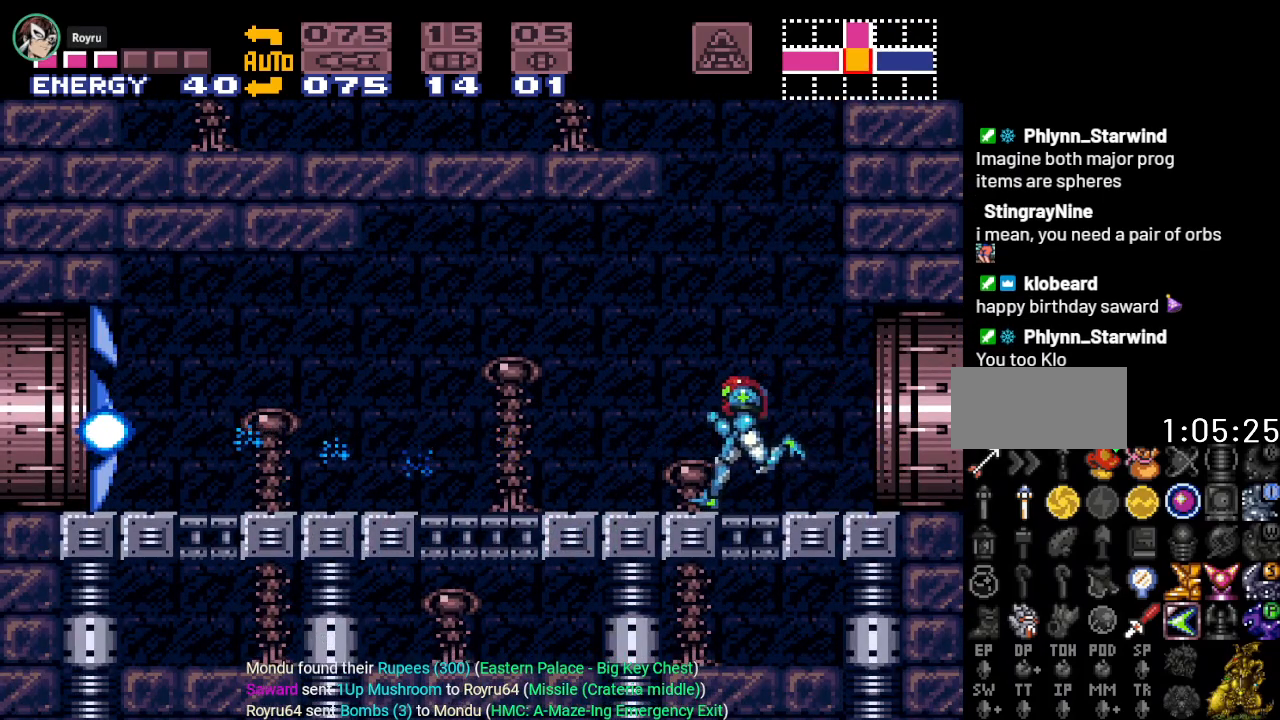
{"buttons": ["DPAD_LEFT"], "events": [[400, "Y", "up"]]}
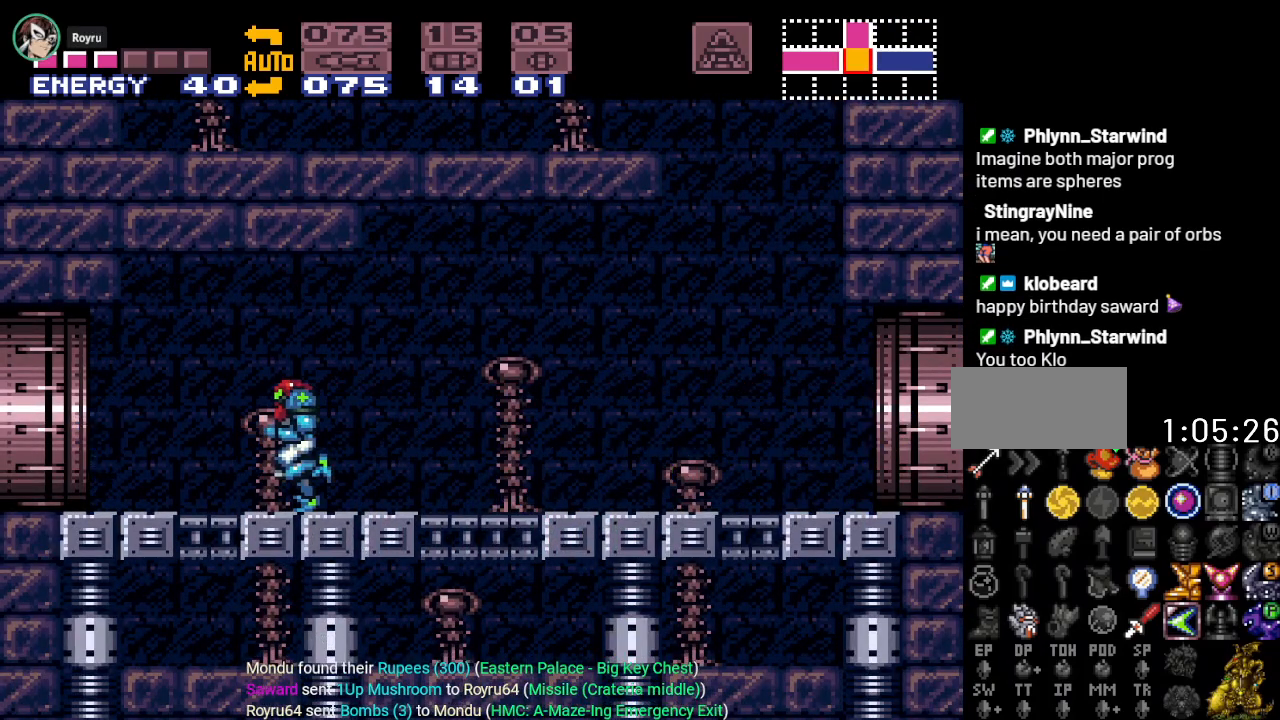
{"buttons": ["DPAD_LEFT"], "events": []}
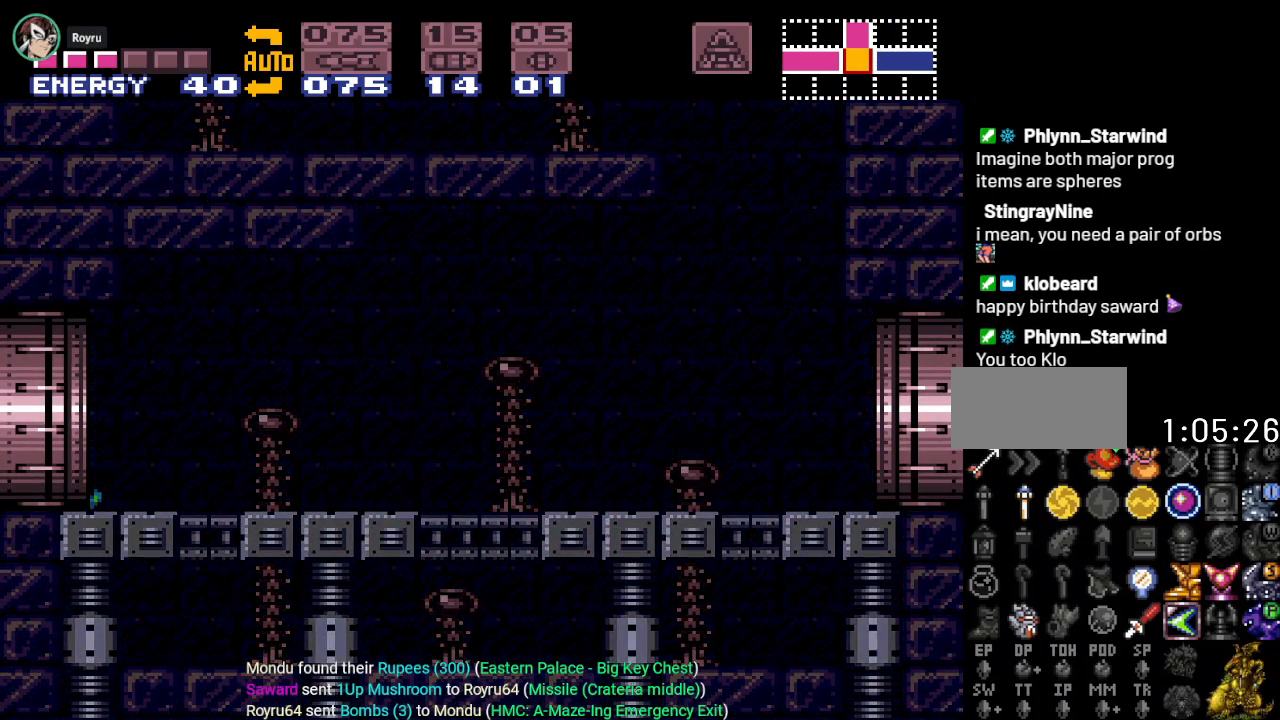
{"buttons": ["DPAD_LEFT"], "events": []}
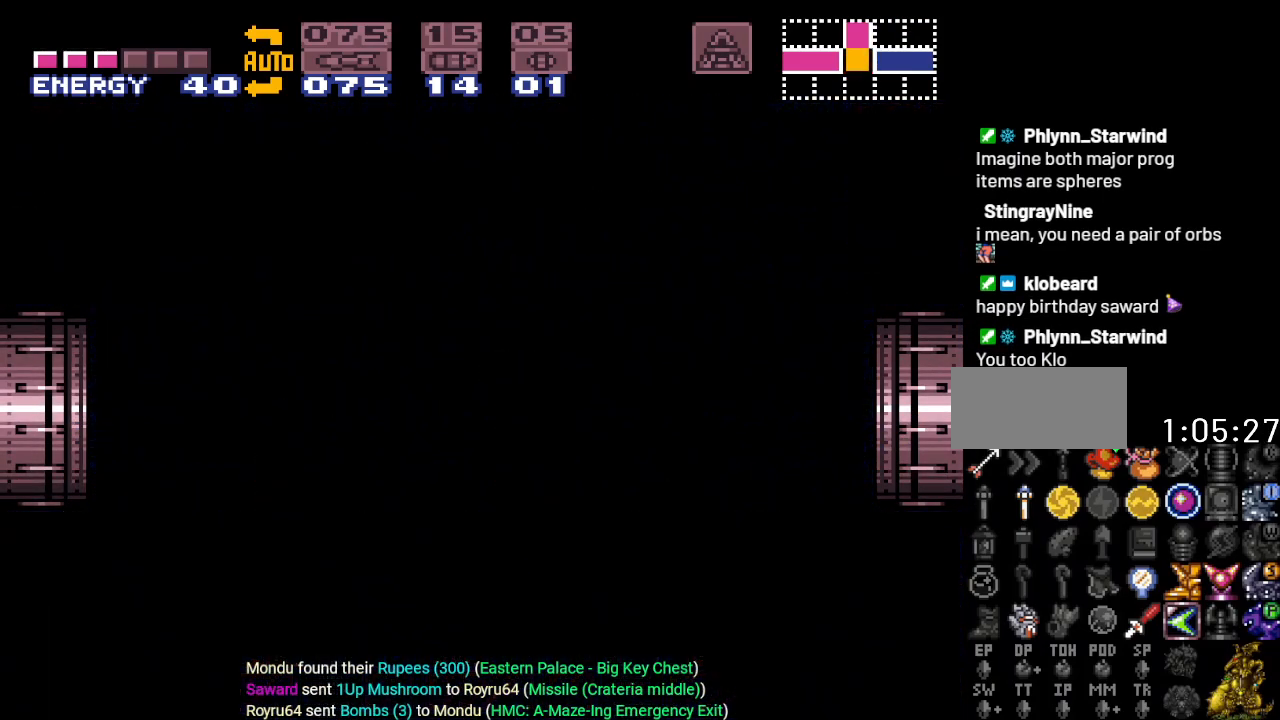
{"buttons": ["DPAD_LEFT"], "events": []}
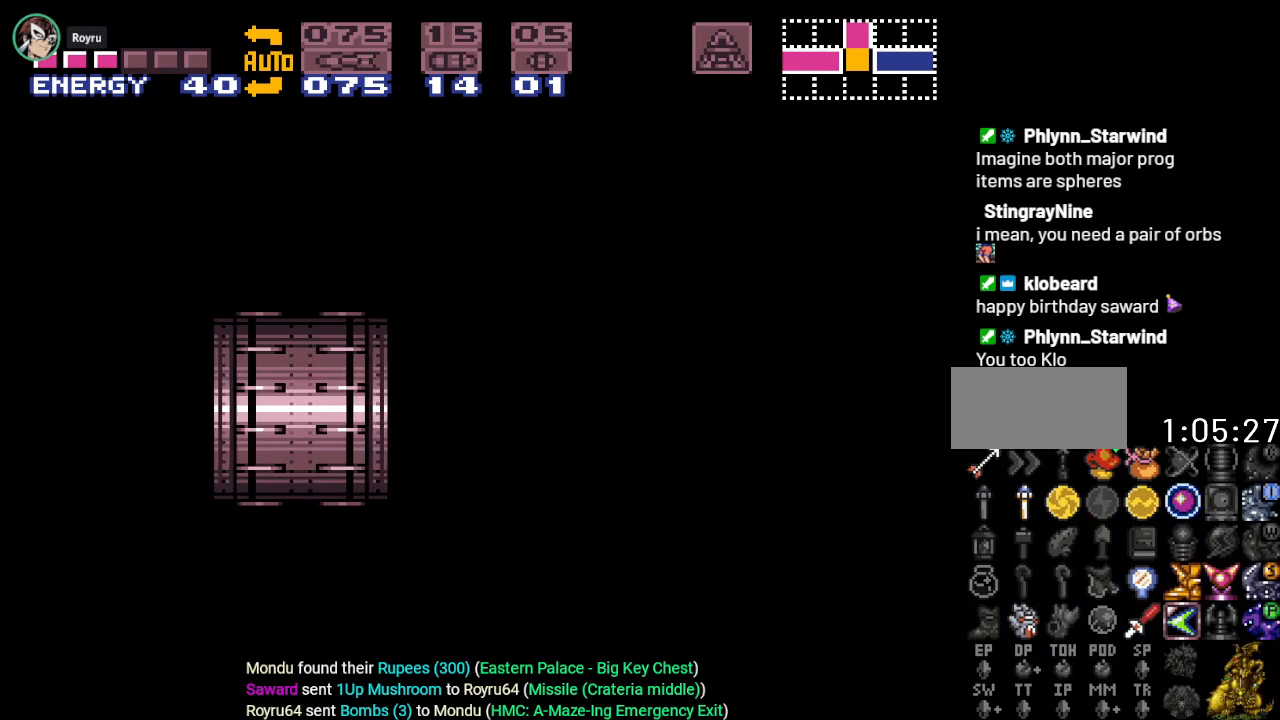
{"buttons": ["DPAD_LEFT"], "events": []}
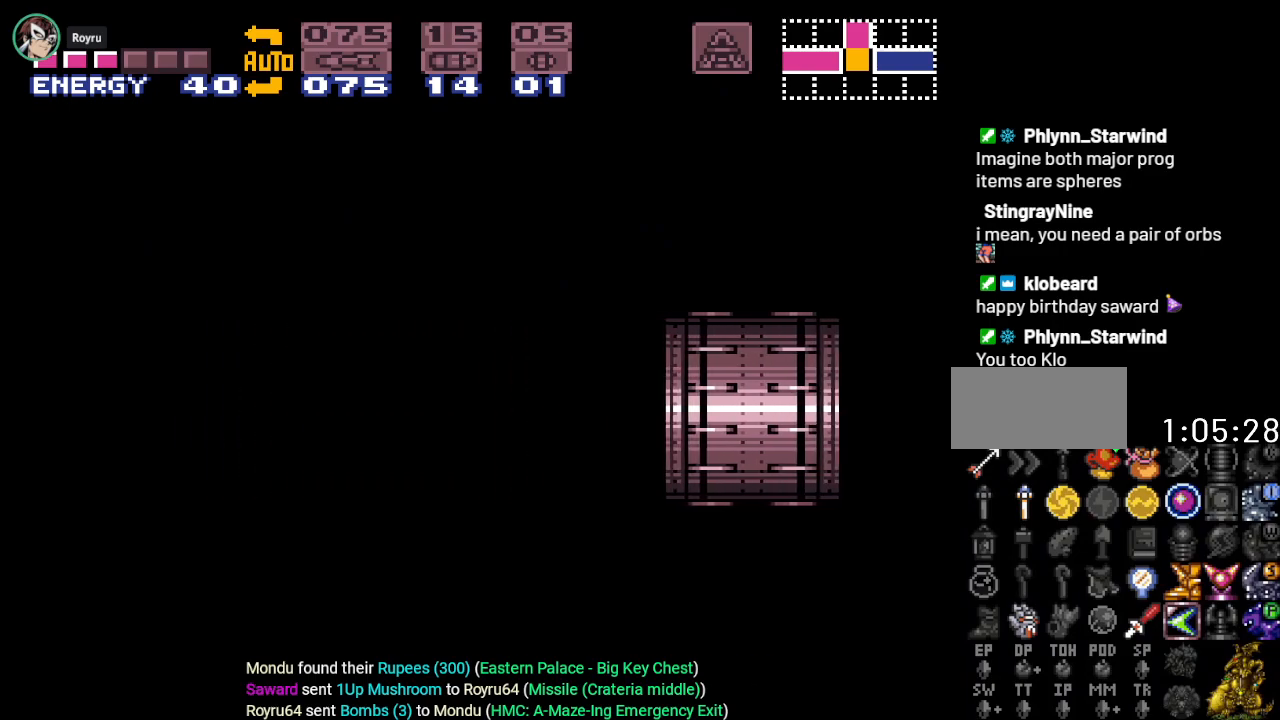
{"buttons": ["Y", "DPAD_LEFT"], "events": [[17, "Y", "down"]]}
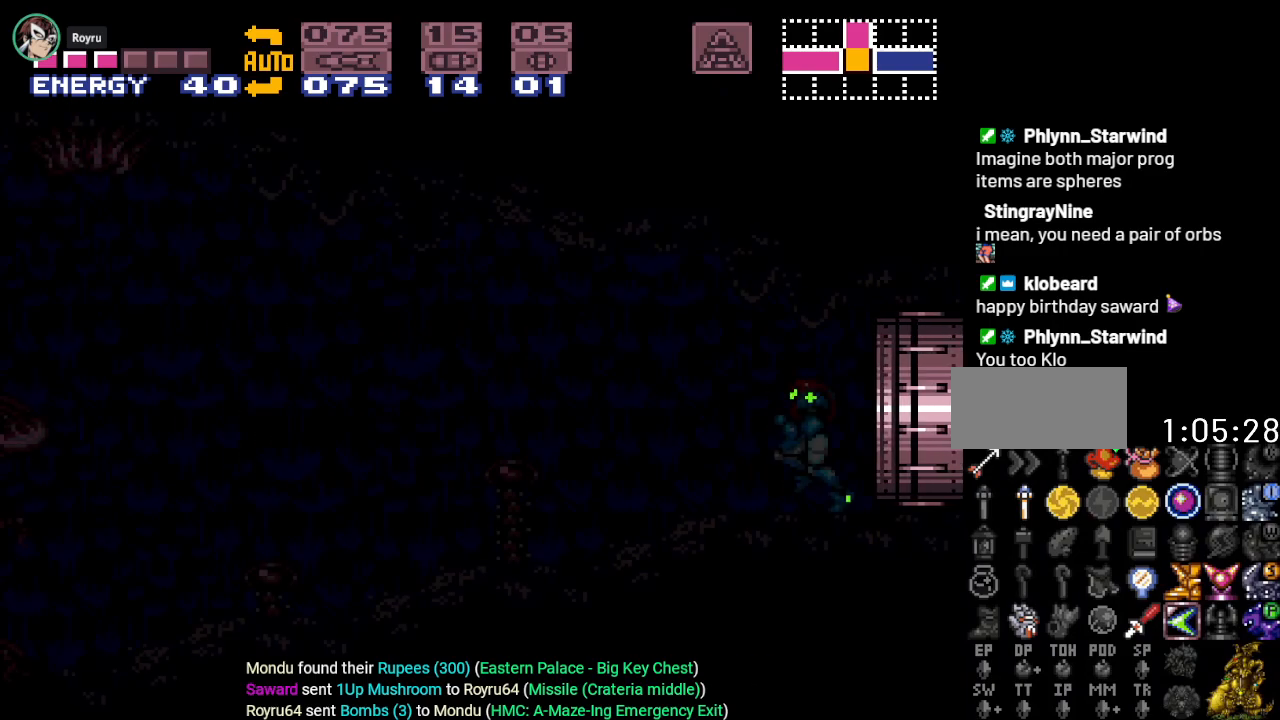
{"buttons": ["Y", "DPAD_LEFT"], "events": []}
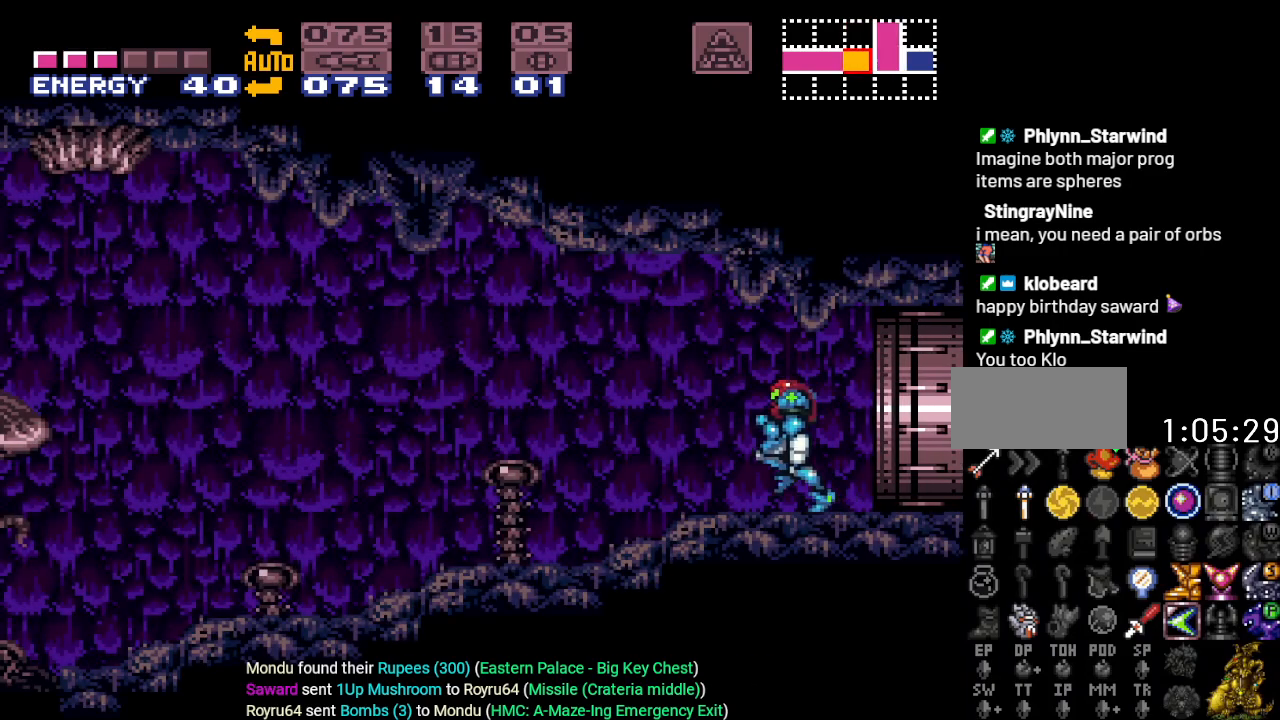
{"buttons": ["Y", "DPAD_LEFT"], "events": []}
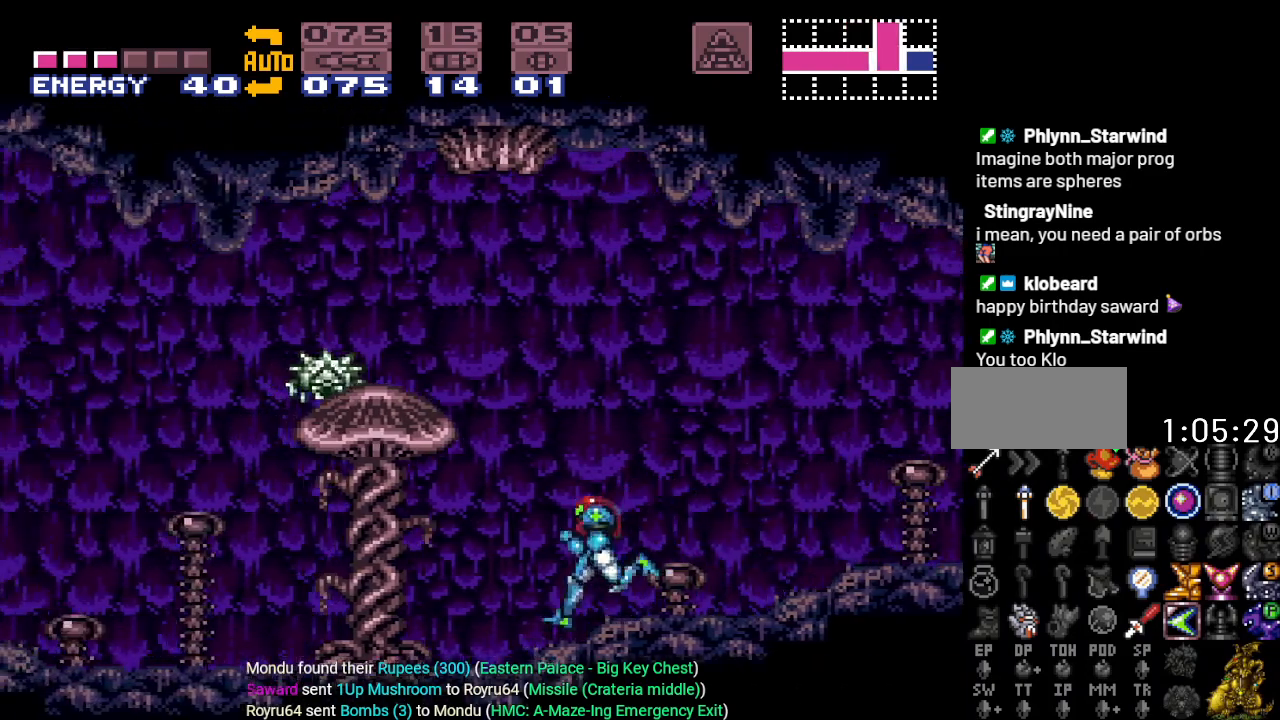
{"buttons": ["Y", "DPAD_LEFT"], "events": []}
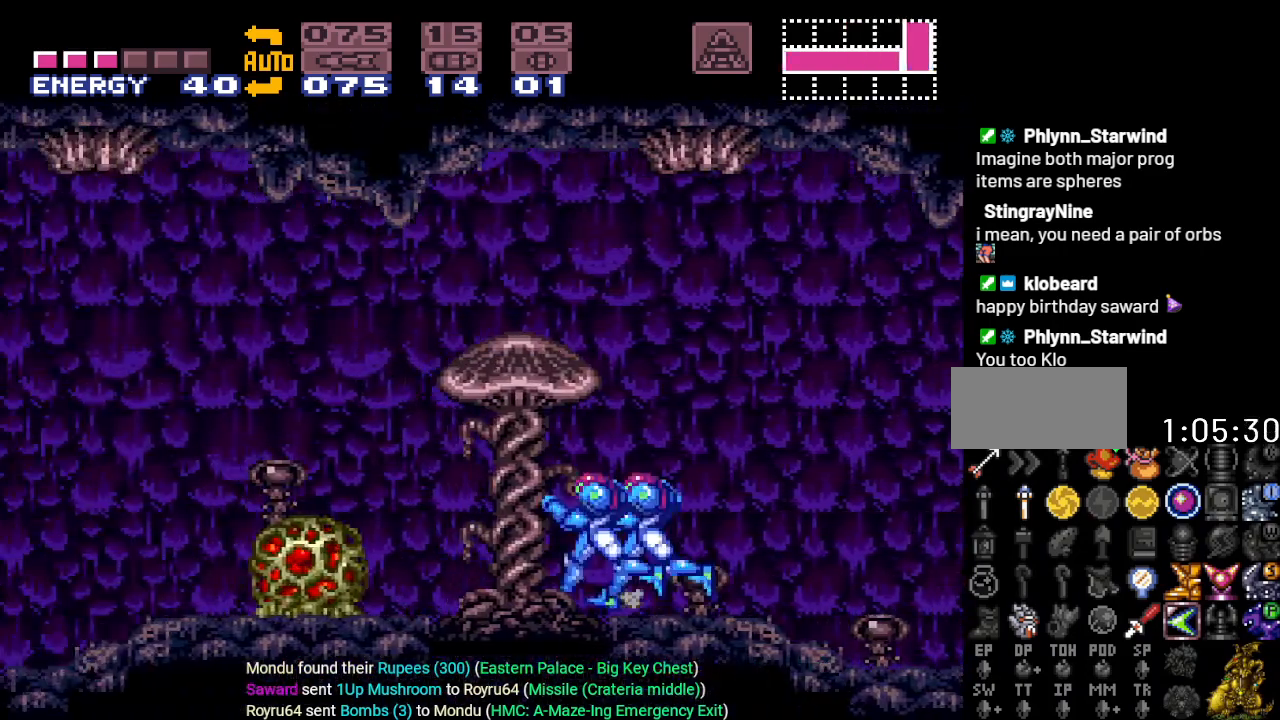
{"buttons": ["Y", "DPAD_LEFT"], "events": [[66, "B", "down"], [183, "B", "up"]]}
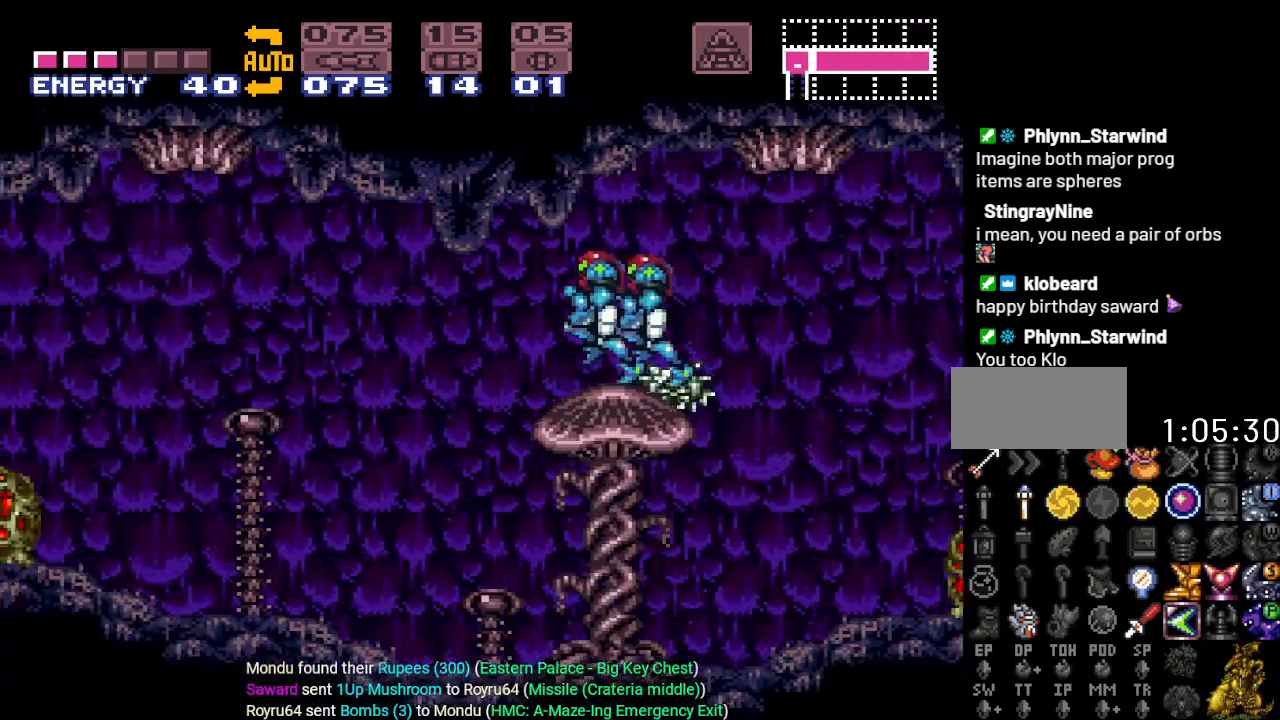
{"buttons": ["Y", "DPAD_LEFT"], "events": []}
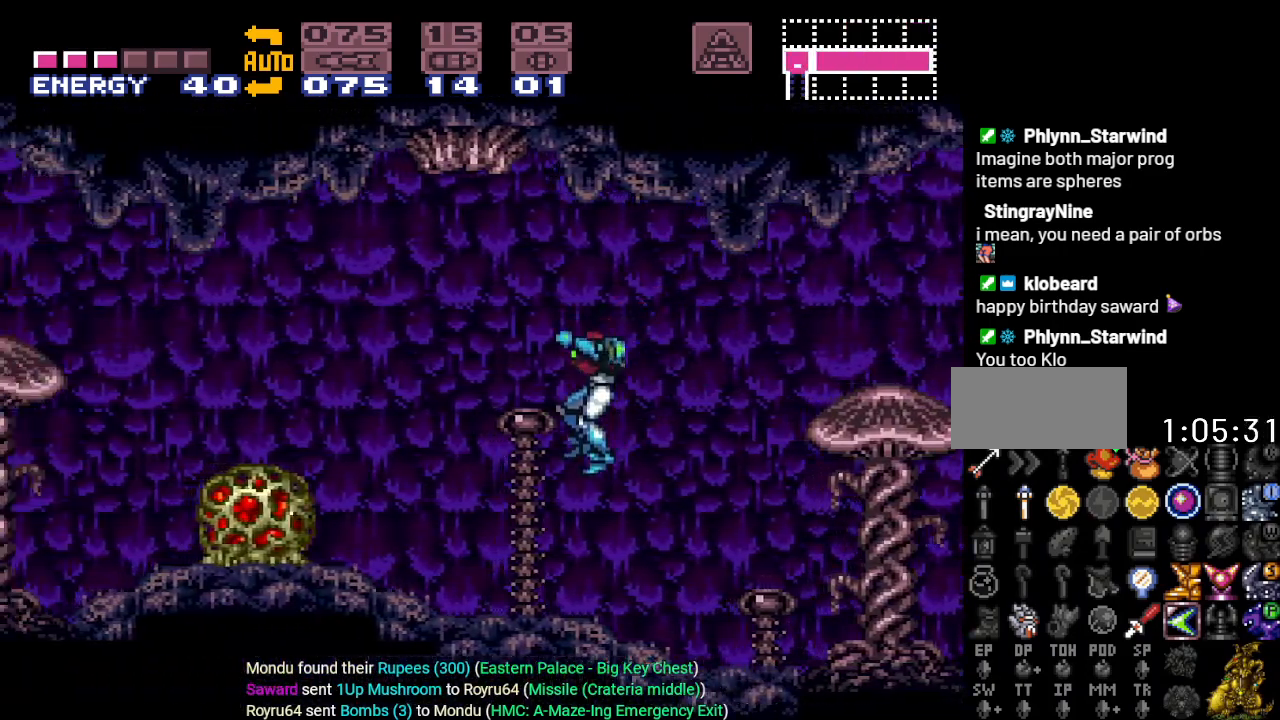
{"buttons": ["B", "Y", "DPAD_LEFT"], "events": [[433, "B", "down"]]}
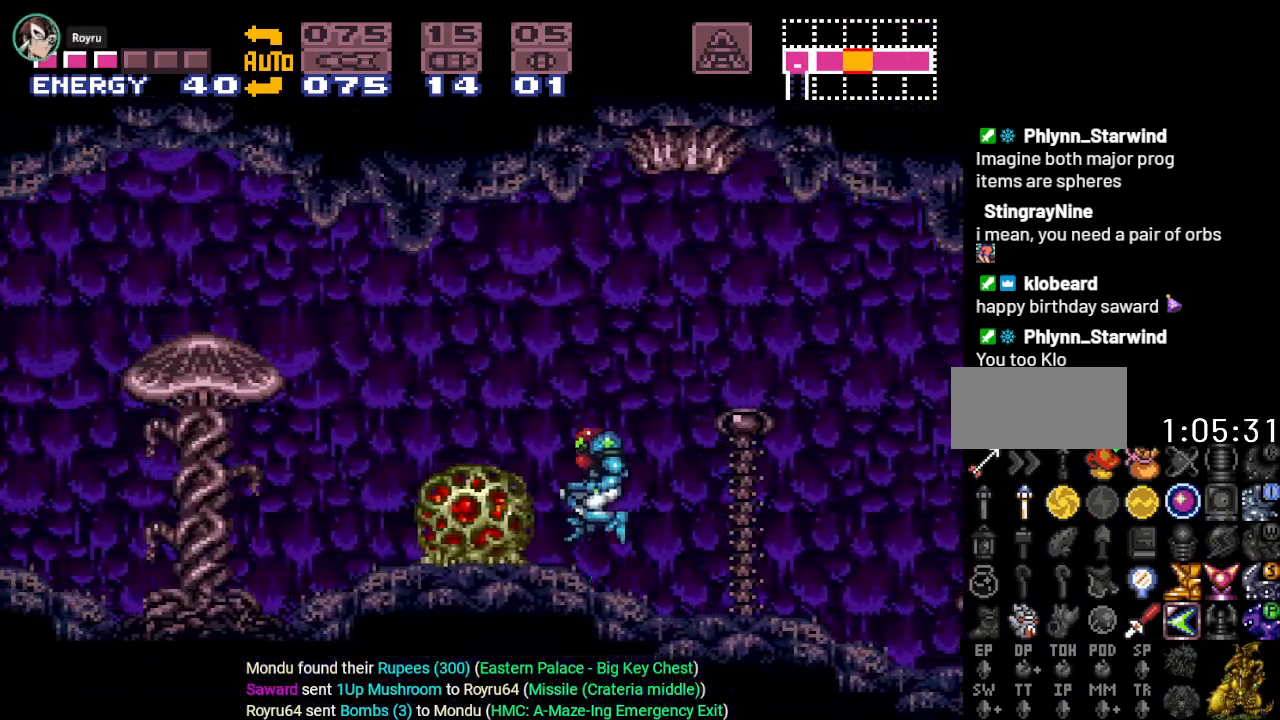
{"buttons": ["DPAD_LEFT"], "events": [[134, "B", "up"], [351, "Y", "up"]]}
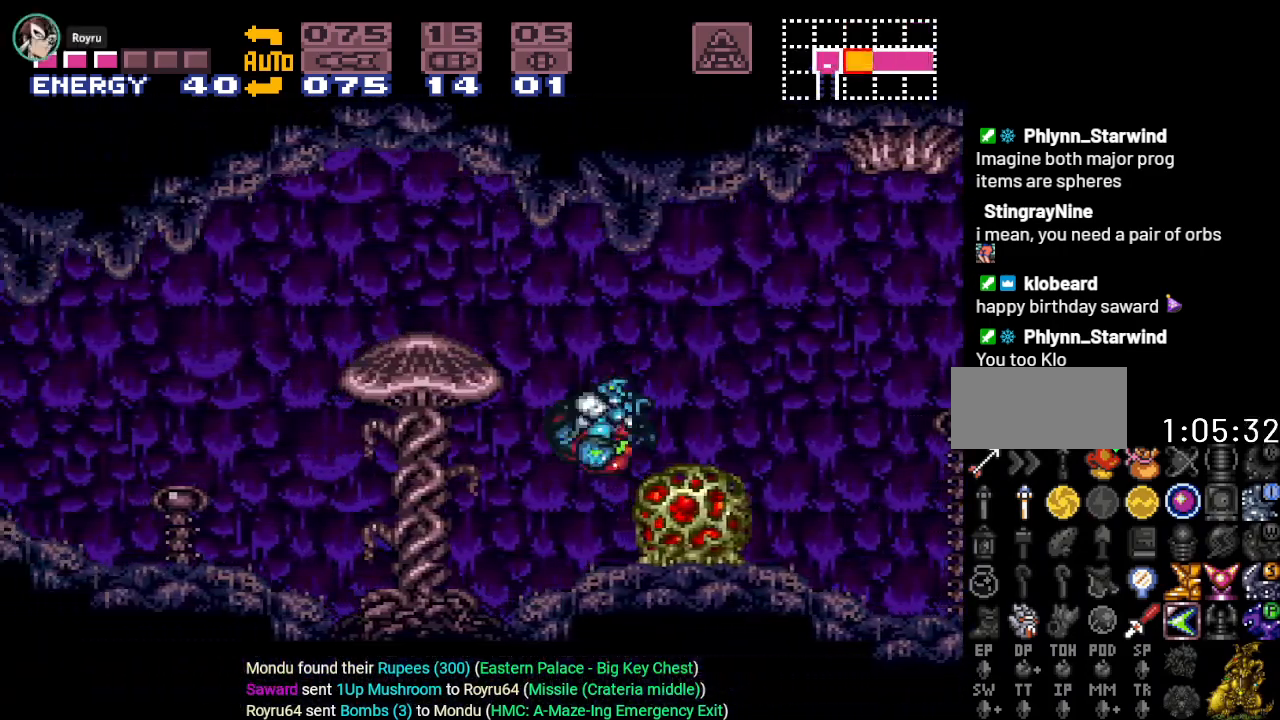
{"buttons": ["Y", "DPAD_LEFT"], "events": [[66, "A", "down"], [183, "A", "up"], [333, "Y", "down"]]}
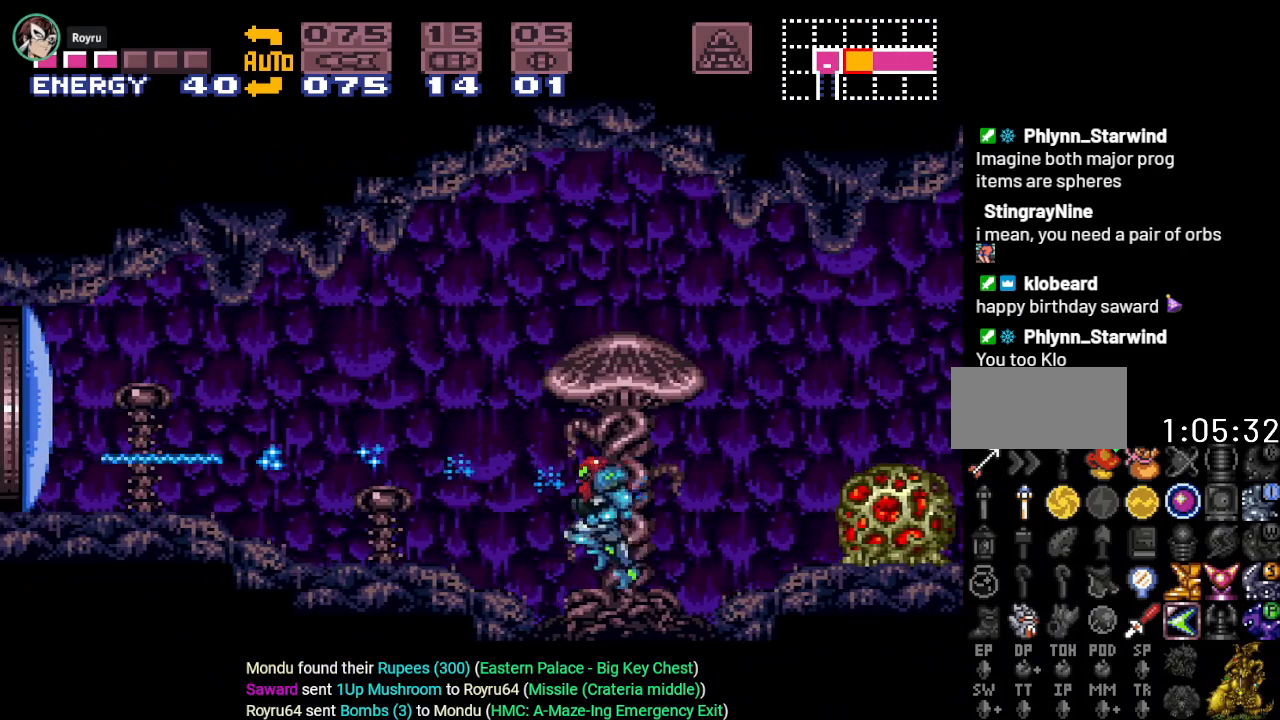
{"buttons": ["Y", "DPAD_LEFT"], "events": []}
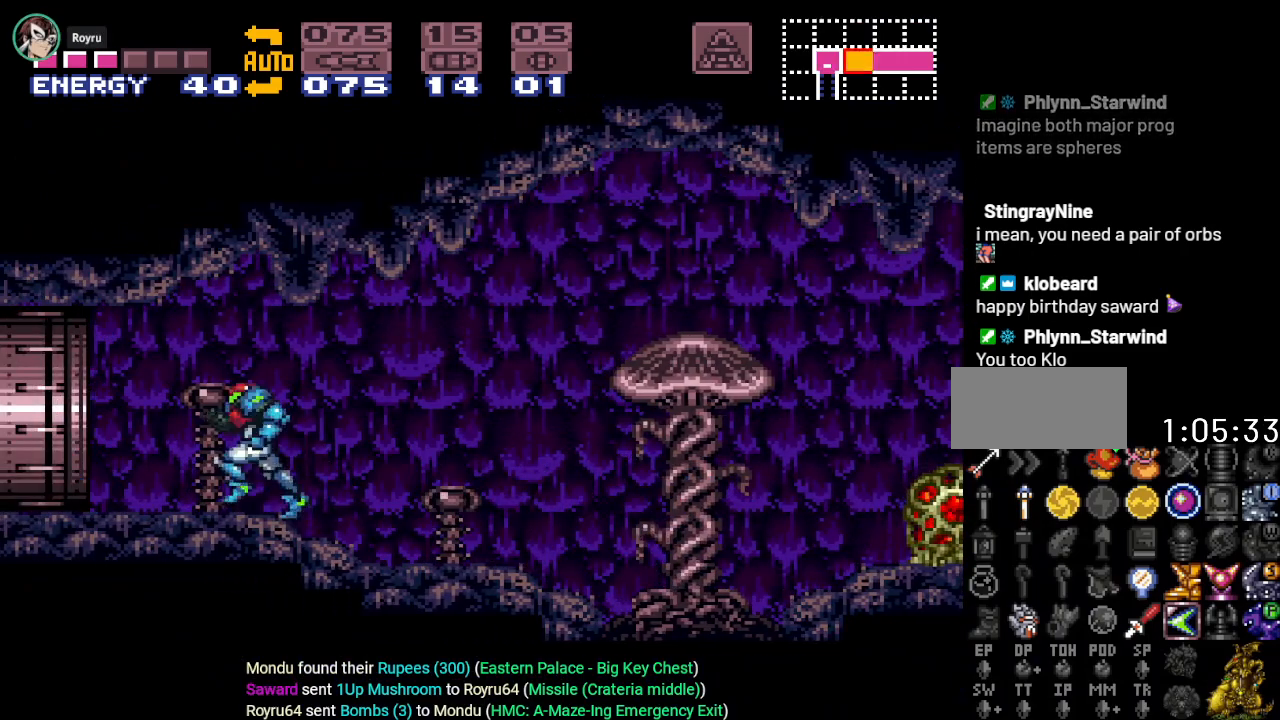
{"buttons": ["Y", "DPAD_LEFT"], "events": []}
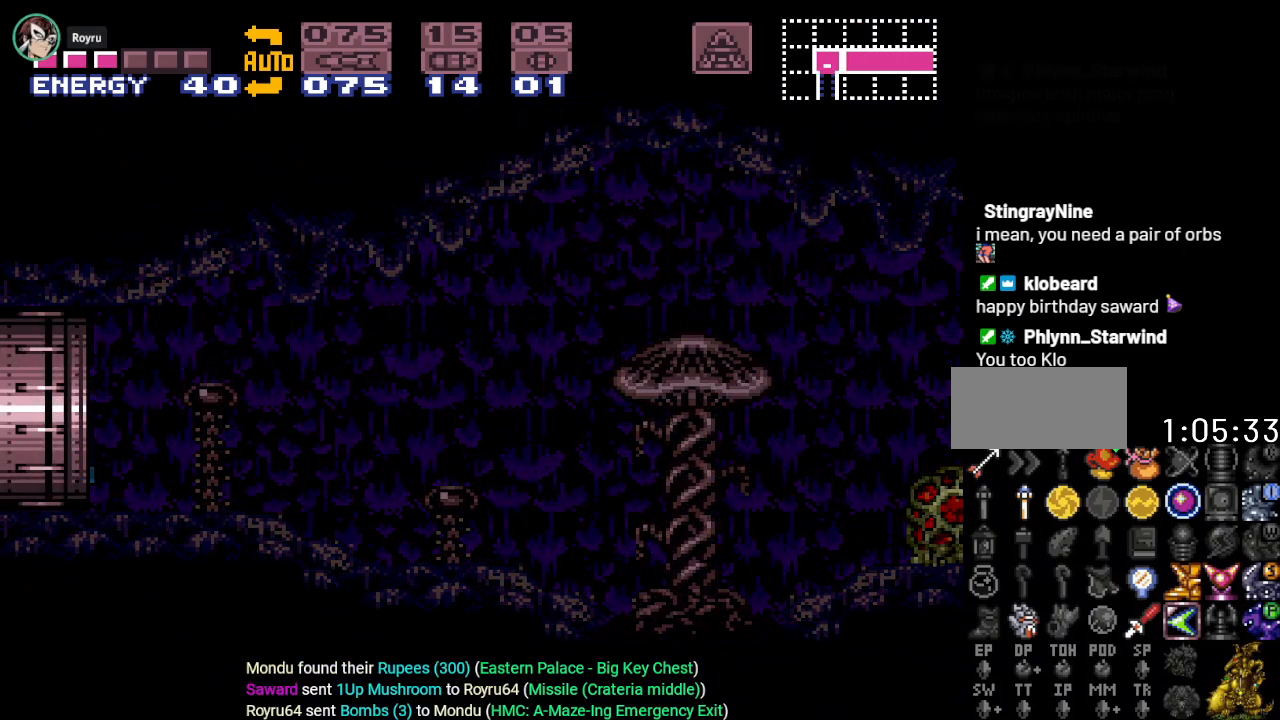
{"buttons": ["Y", "DPAD_LEFT"], "events": []}
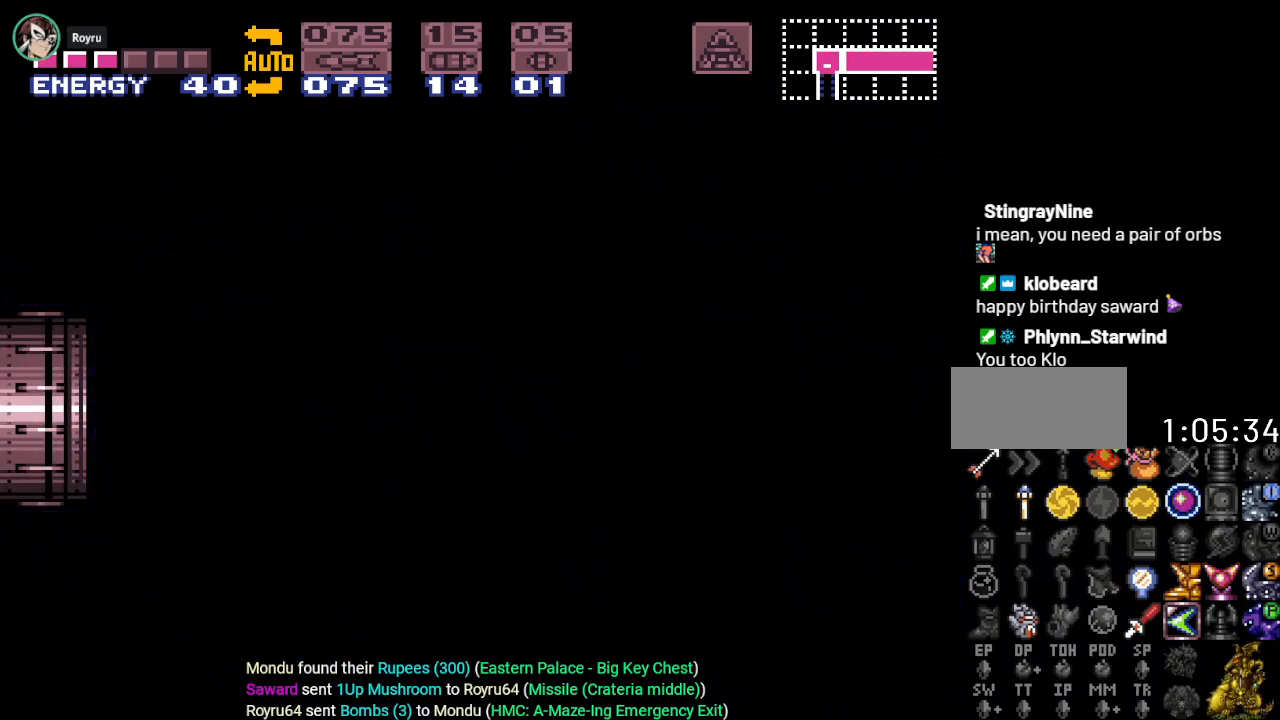
{"buttons": ["Y", "DPAD_LEFT"], "events": []}
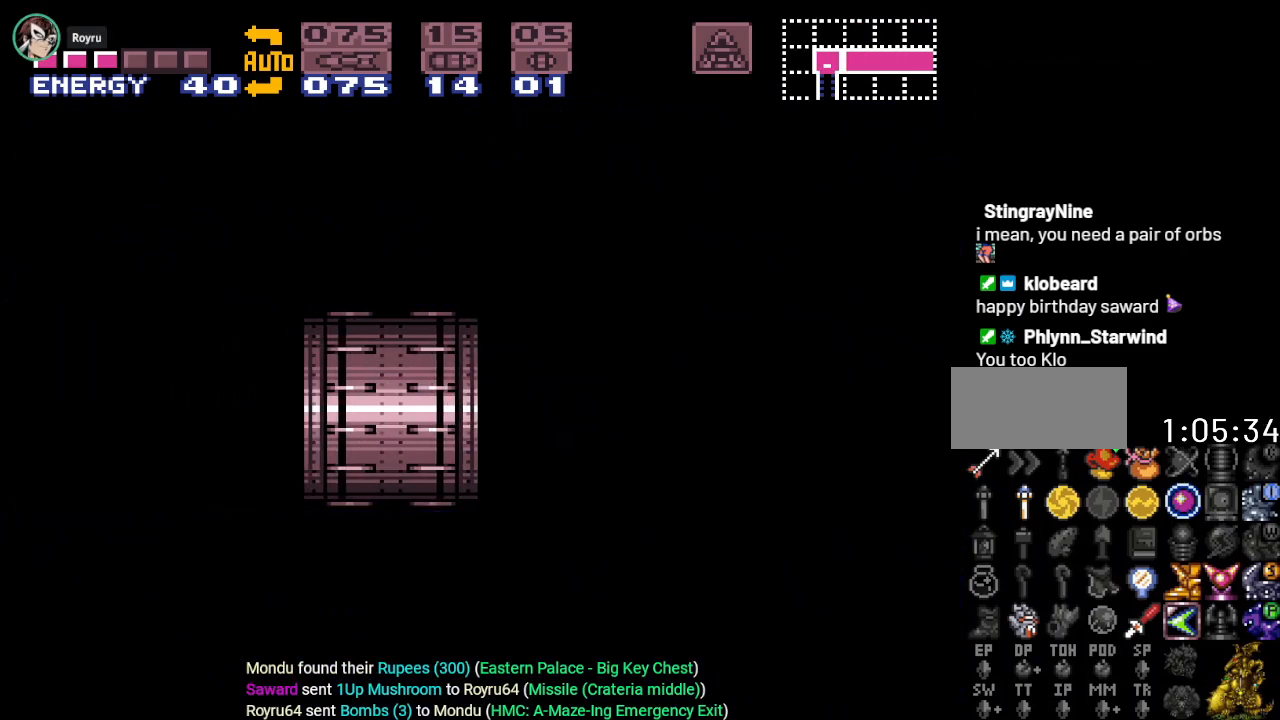
{"buttons": ["Y", "DPAD_LEFT"], "events": []}
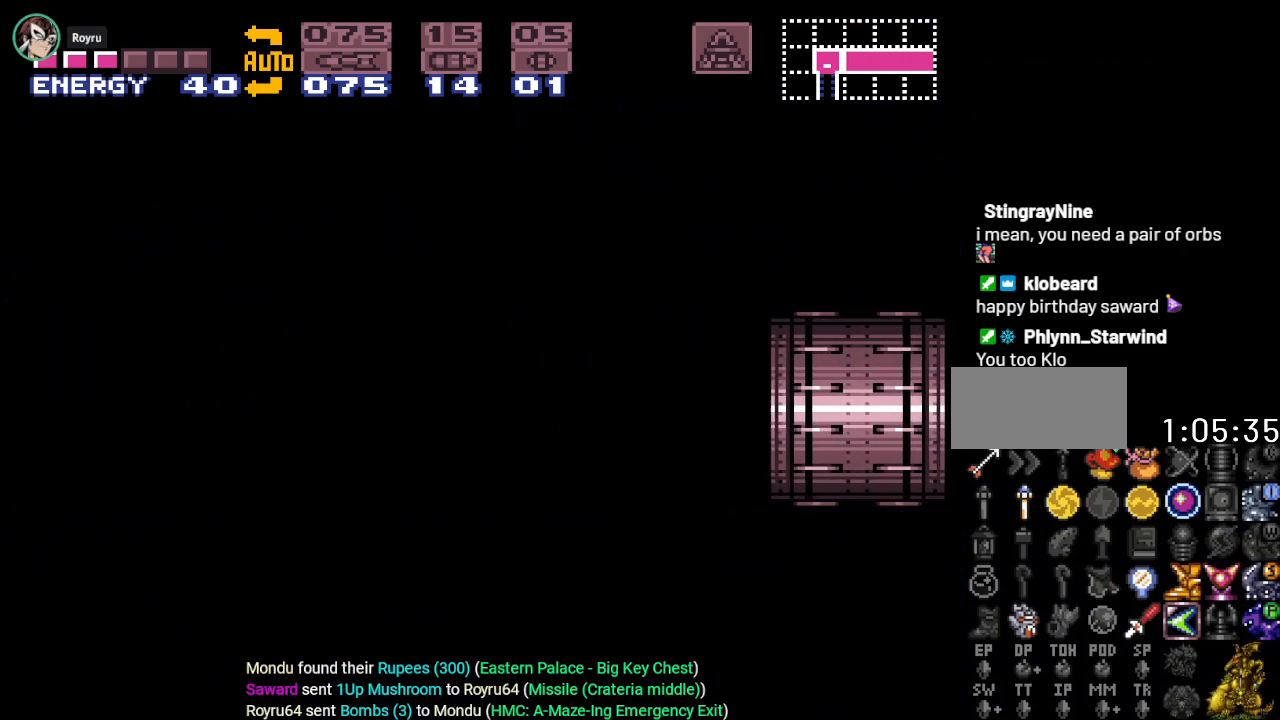
{"buttons": ["Y", "DPAD_LEFT"], "events": []}
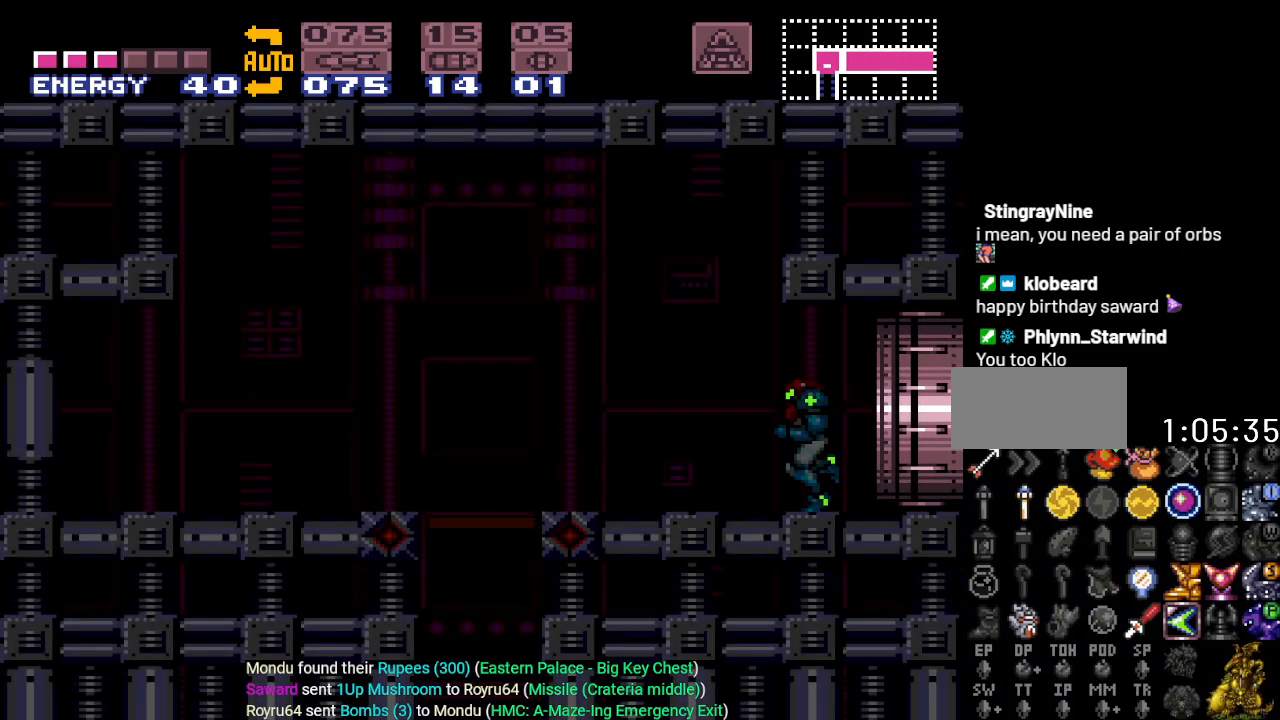
{"buttons": [], "events": [[501, "DPAD_LEFT", "up"], [501, "Y", "up"]]}
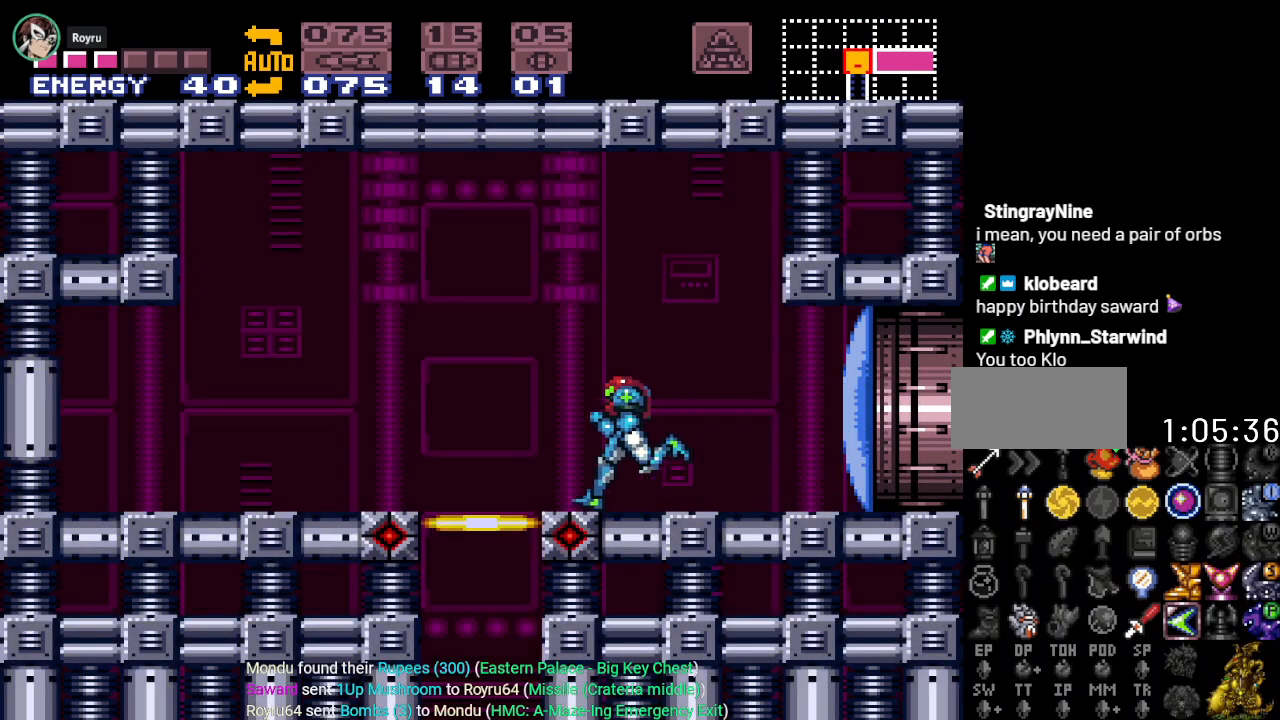
{"buttons": ["DPAD_RIGHT"], "events": [[150, "DPAD_RIGHT", "down"], [300, "DPAD_RIGHT", "up"], [467, "DPAD_RIGHT", "down"]]}
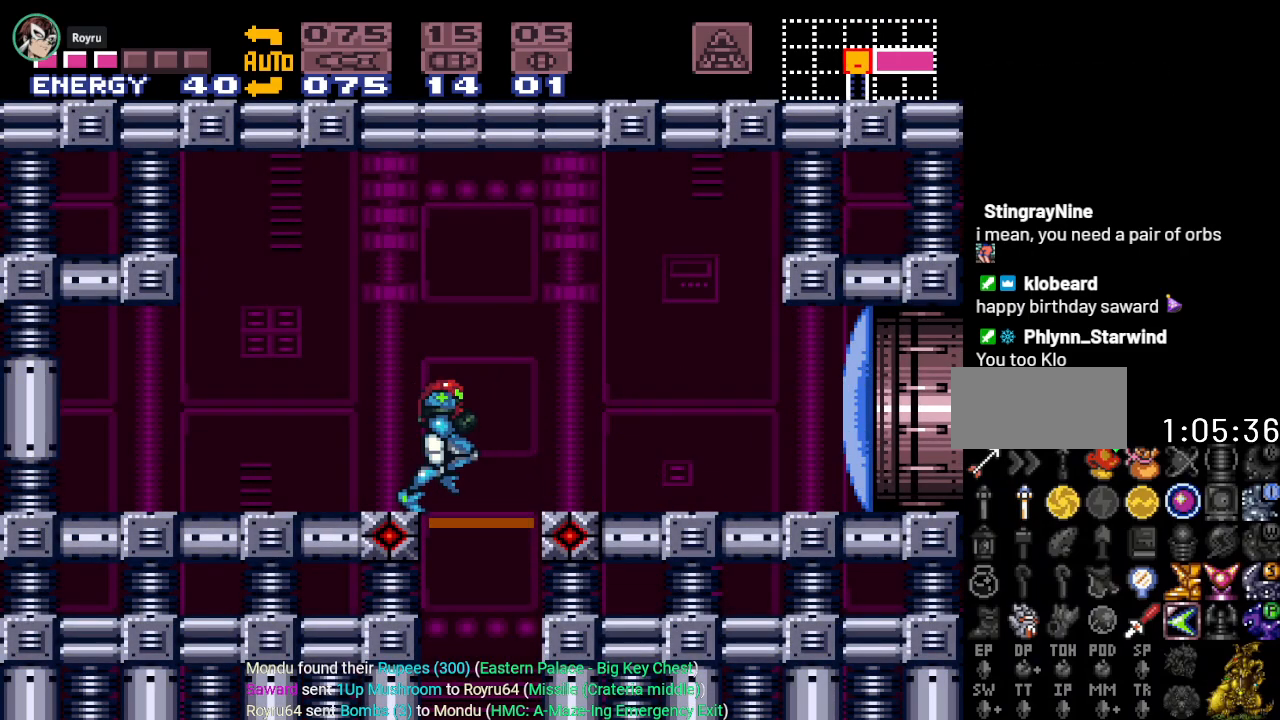
{"buttons": [], "events": [[100, "DPAD_RIGHT", "up"], [317, "DPAD_DOWN", "down"], [467, "DPAD_DOWN", "up"]]}